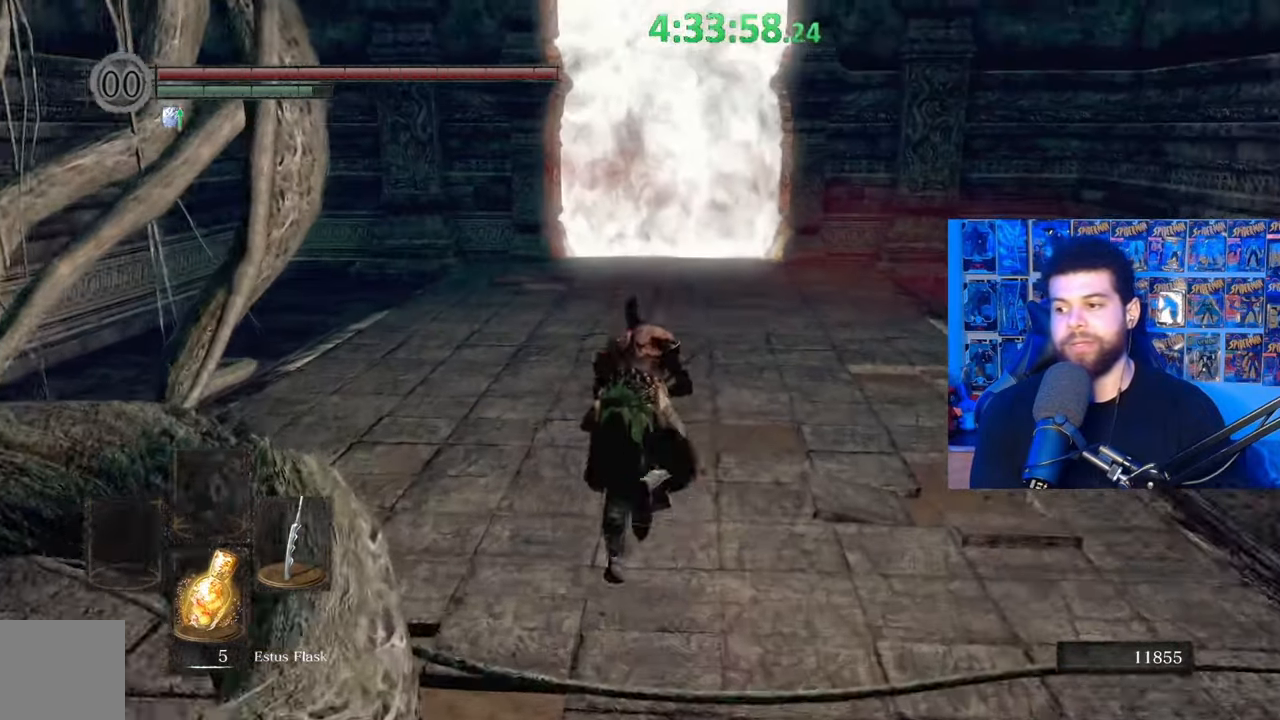
Gameplay with a controller (Xbox layout); each line is a JSON object with the inputs held at the frame after it. "events" lists button and stick changes between this image and that frame as [ms after this image, input, new state], when the widget could be followed in between.
{"buttons": ["B"], "left_stick": "up", "right_stick": "center", "events": [[83, "right_stick", "down"], [183, "right_stick", "center"], [333, "right_stick", "up"], [433, "right_stick", "center"]]}
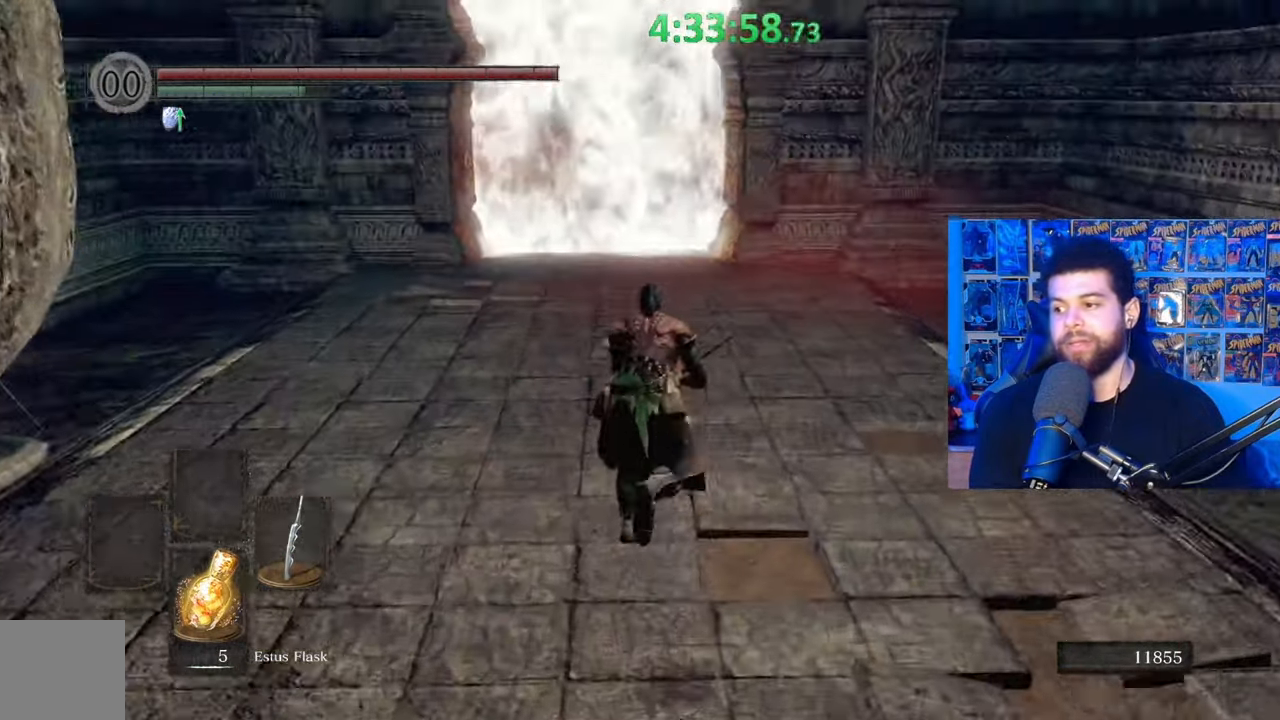
{"buttons": ["B"], "left_stick": "up", "right_stick": "down", "events": [[383, "right_stick", "down"]]}
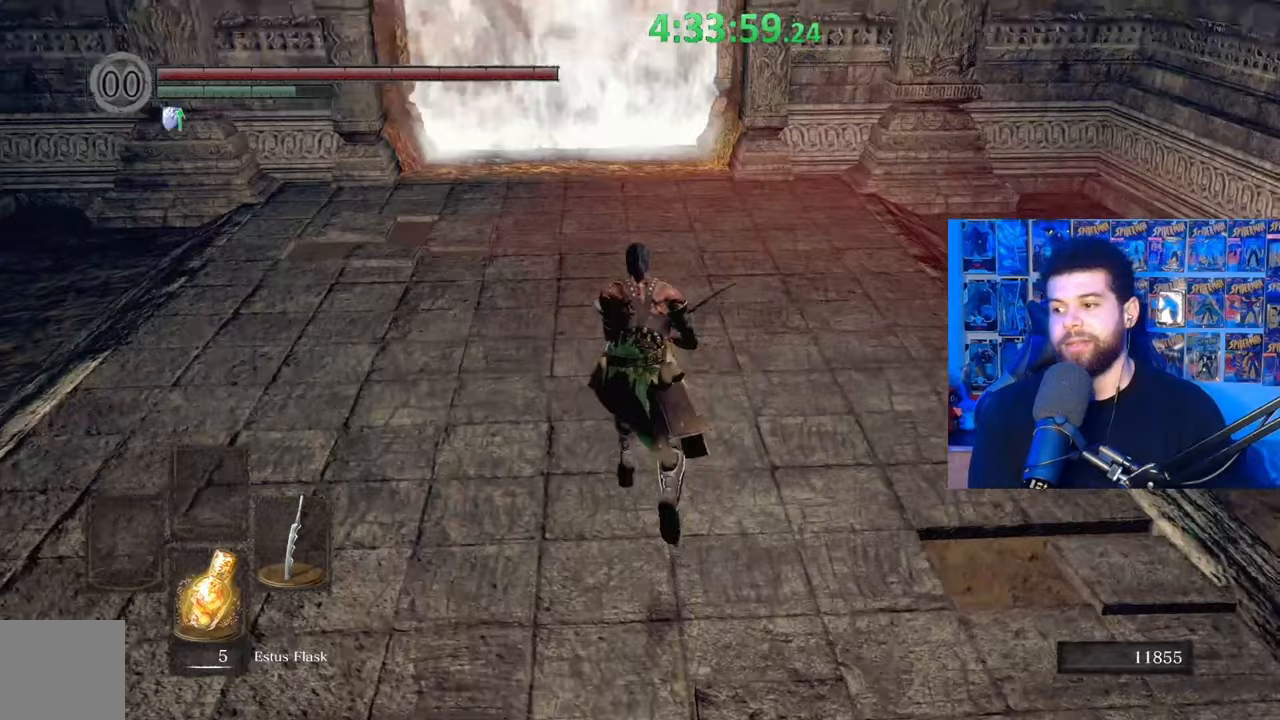
{"buttons": ["B"], "left_stick": "up", "right_stick": "center", "events": [[17, "right_stick", "center"]]}
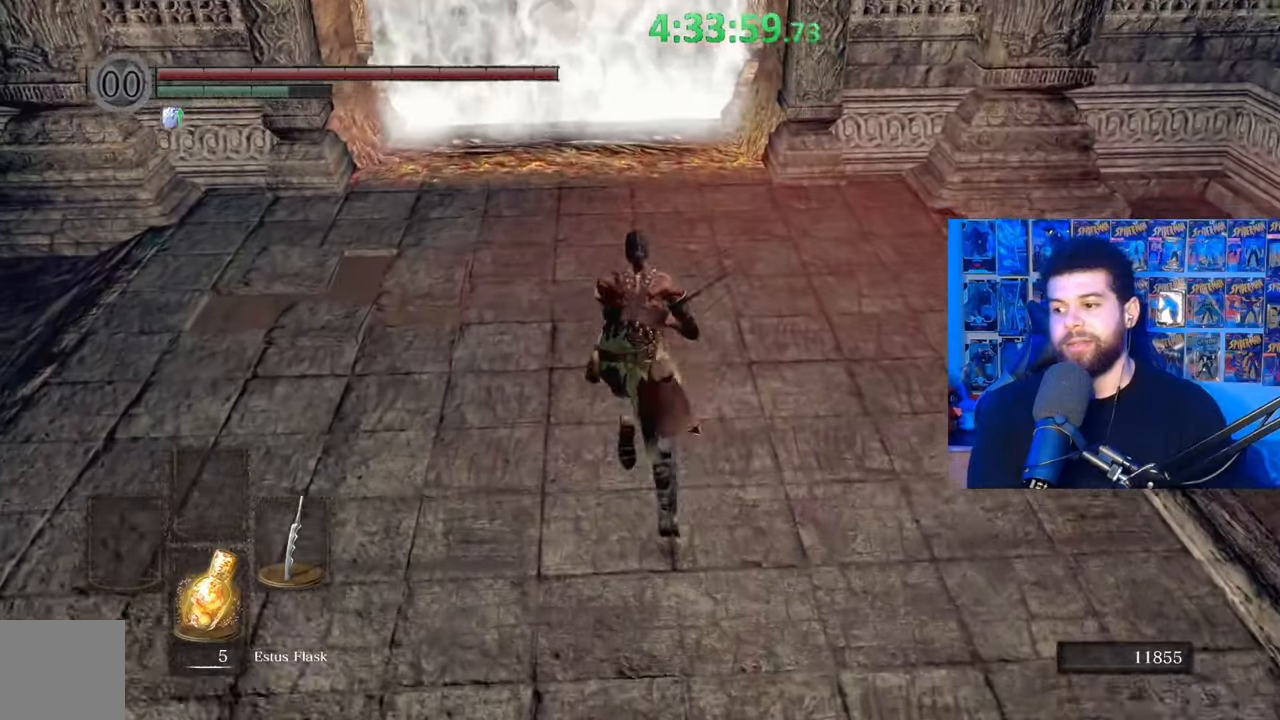
{"buttons": ["B"], "left_stick": "up", "right_stick": "down", "events": [[417, "right_stick", "down"]]}
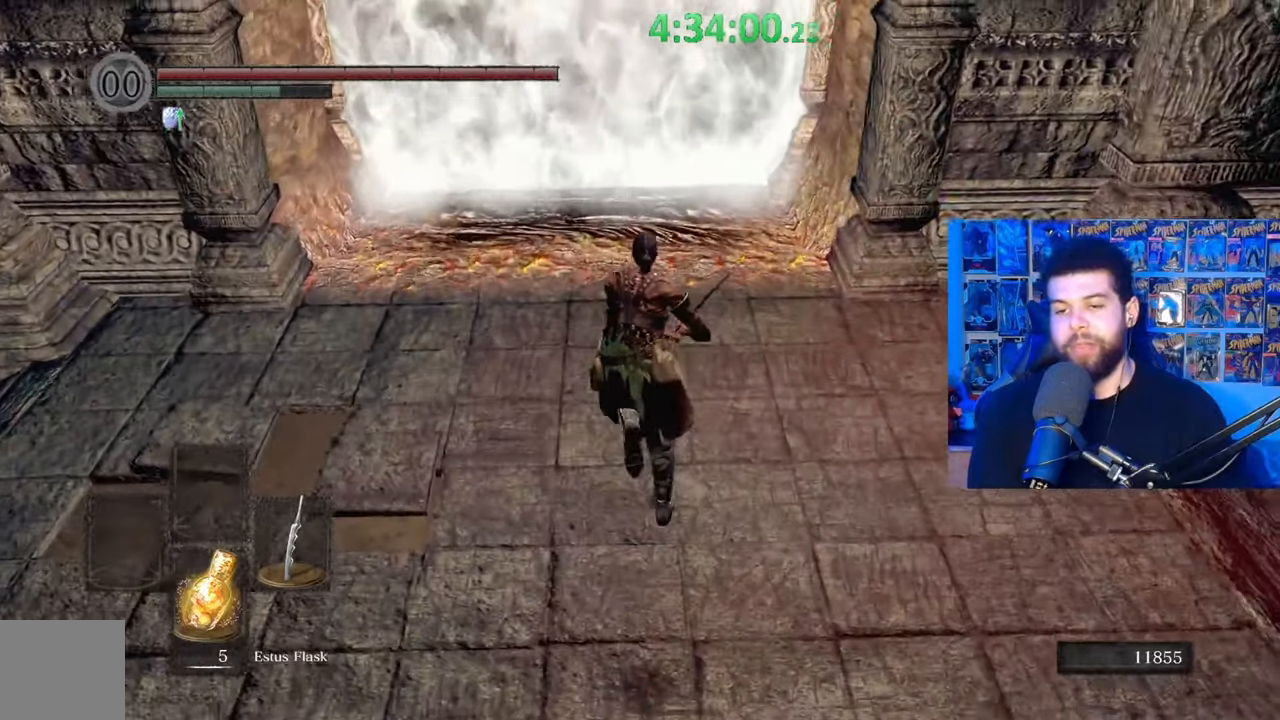
{"buttons": ["B"], "left_stick": "up", "right_stick": "center", "events": [[33, "right_stick", "center"]]}
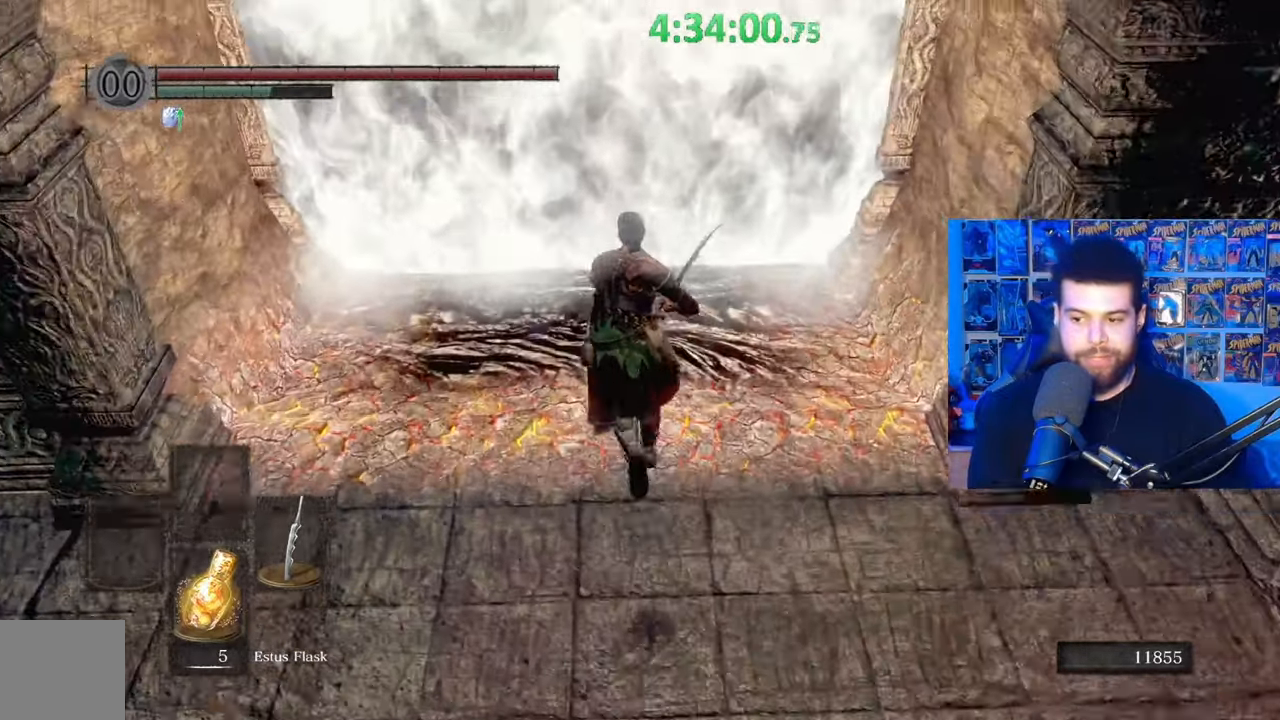
{"buttons": [], "left_stick": "center", "right_stick": "center", "events": [[33, "B", "up"], [333, "A", "down"], [367, "left_stick", "center"], [483, "A", "up"]]}
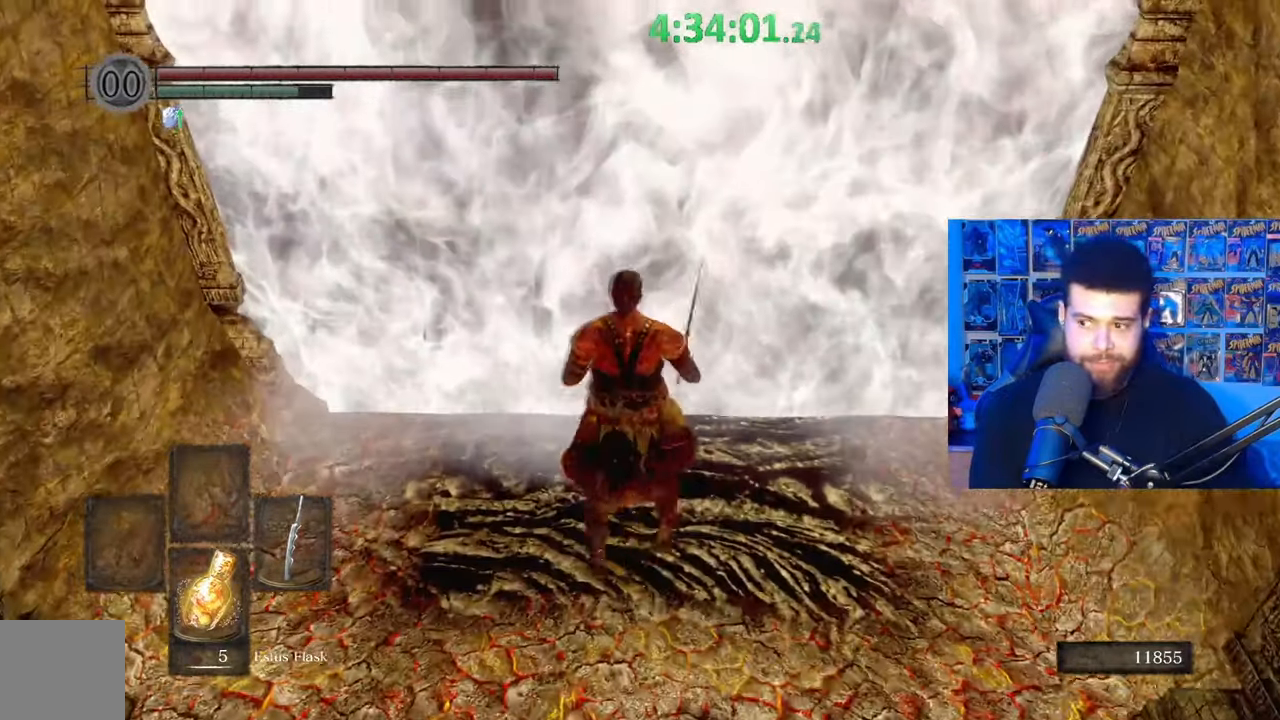
{"buttons": ["A"], "left_stick": "center", "right_stick": "center", "events": [[67, "A", "down"], [167, "A", "up"], [233, "A", "down"], [333, "A", "up"], [433, "A", "down"]]}
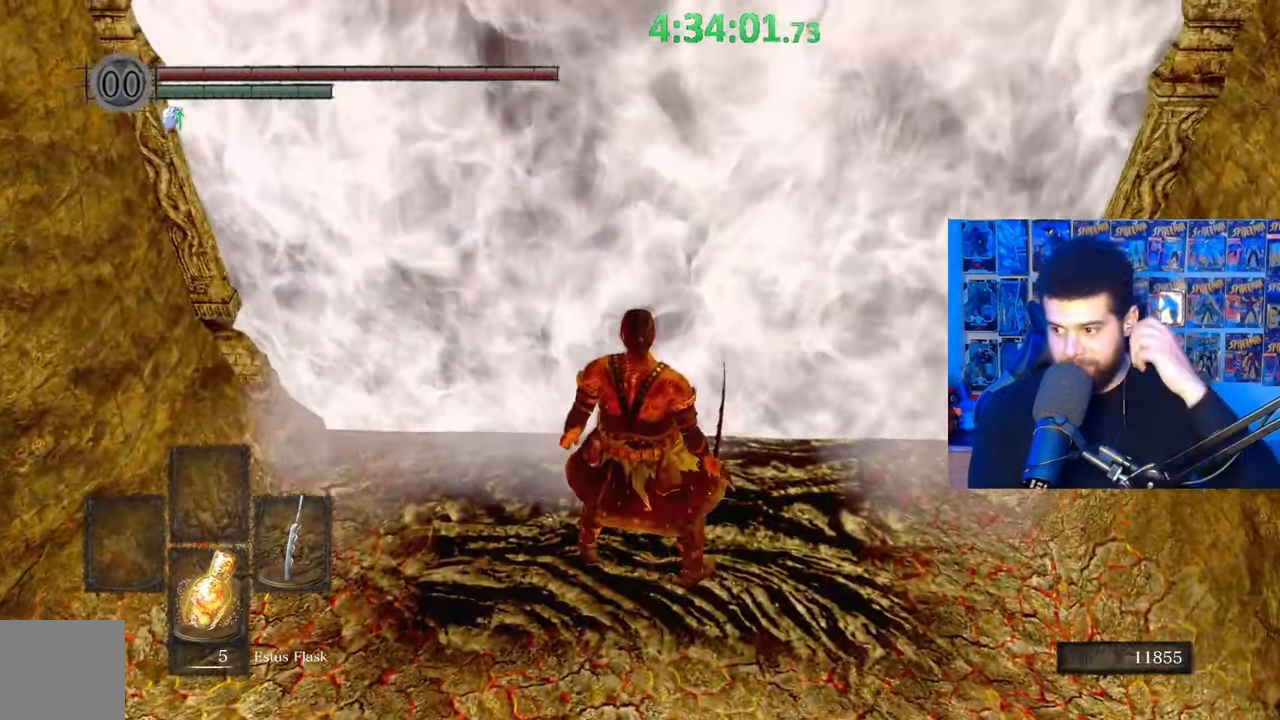
{"buttons": [], "left_stick": "center", "right_stick": "center", "events": [[33, "A", "up"], [117, "A", "down"], [233, "A", "up"]]}
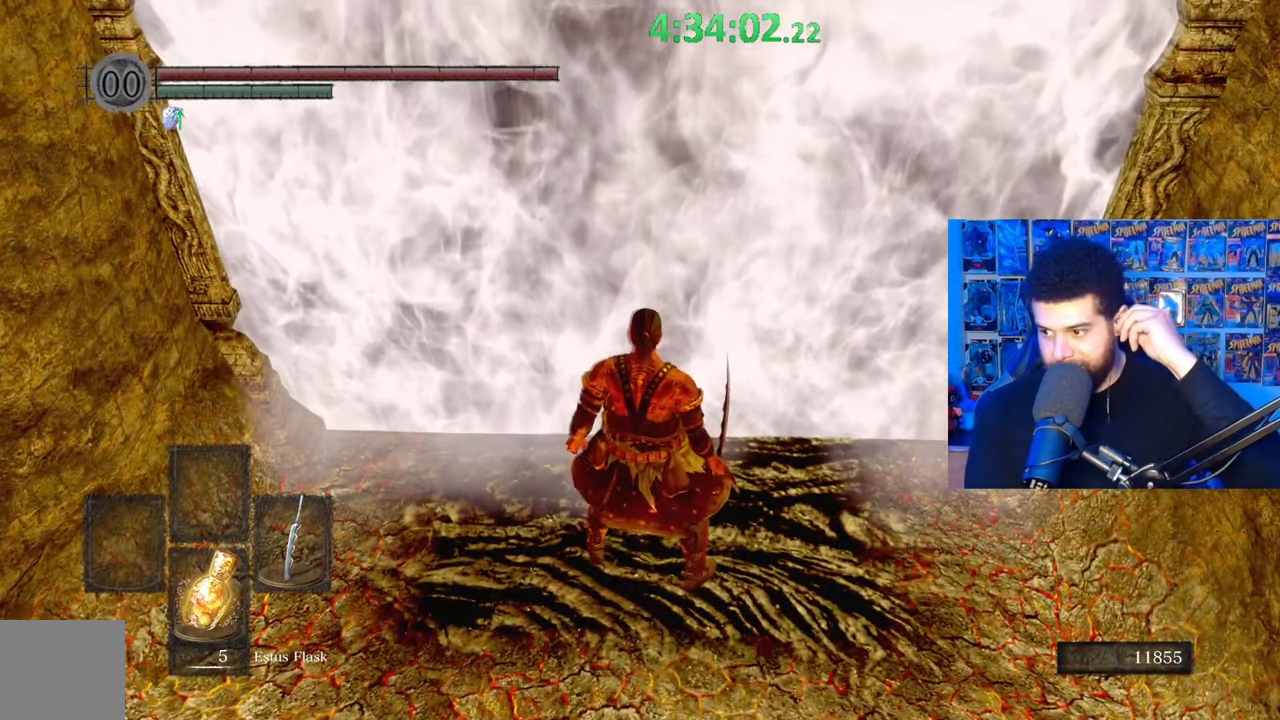
{"buttons": [], "left_stick": "center", "right_stick": "center", "events": []}
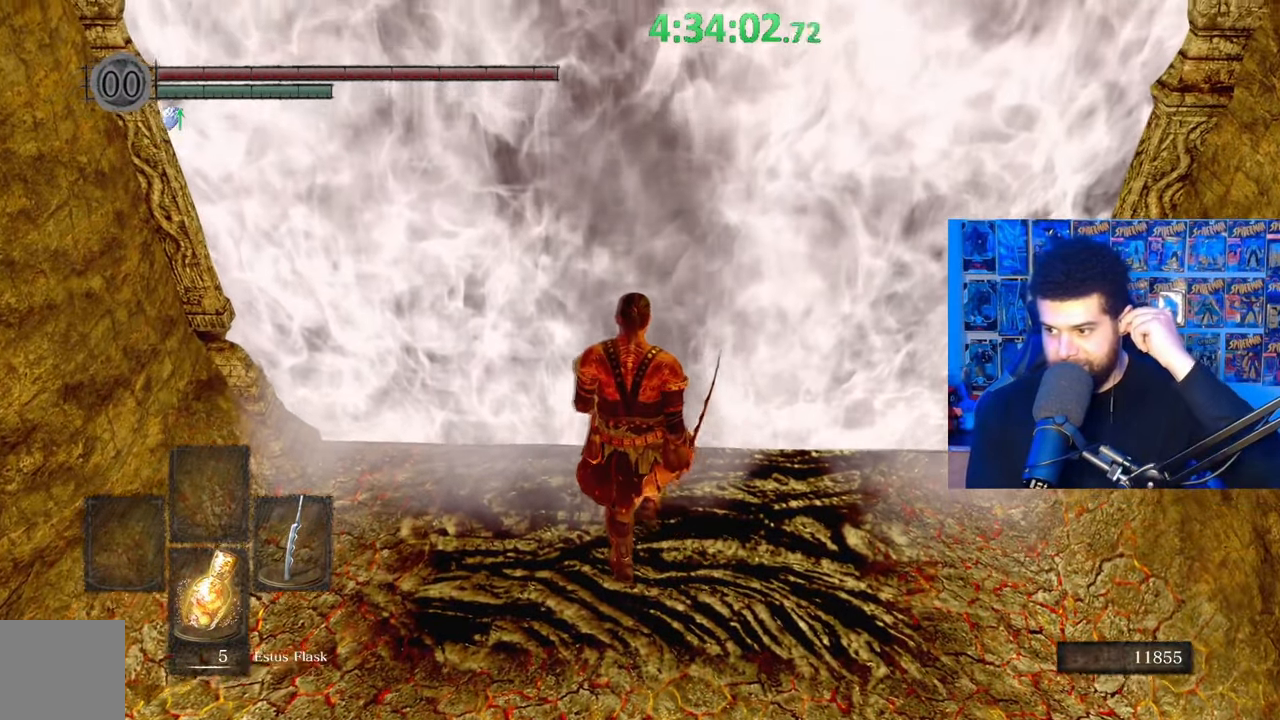
{"buttons": [], "left_stick": "center", "right_stick": "center", "events": []}
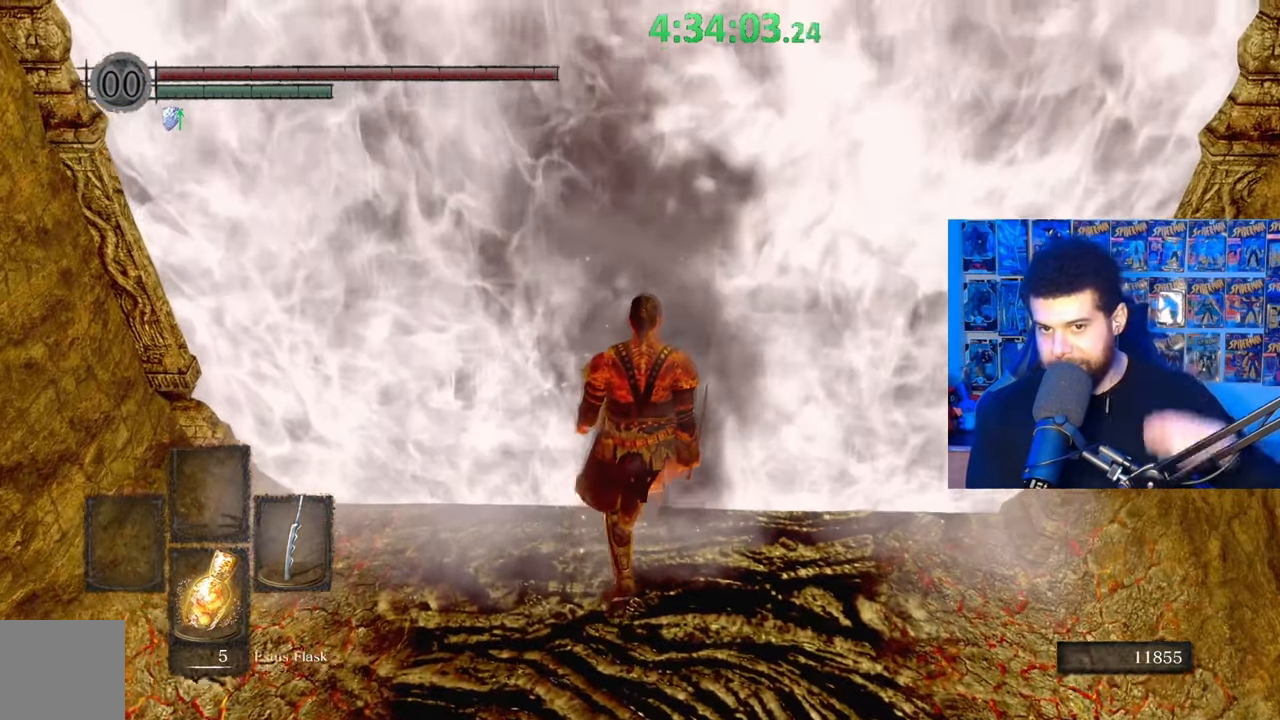
{"buttons": [], "left_stick": "center", "right_stick": "center", "events": []}
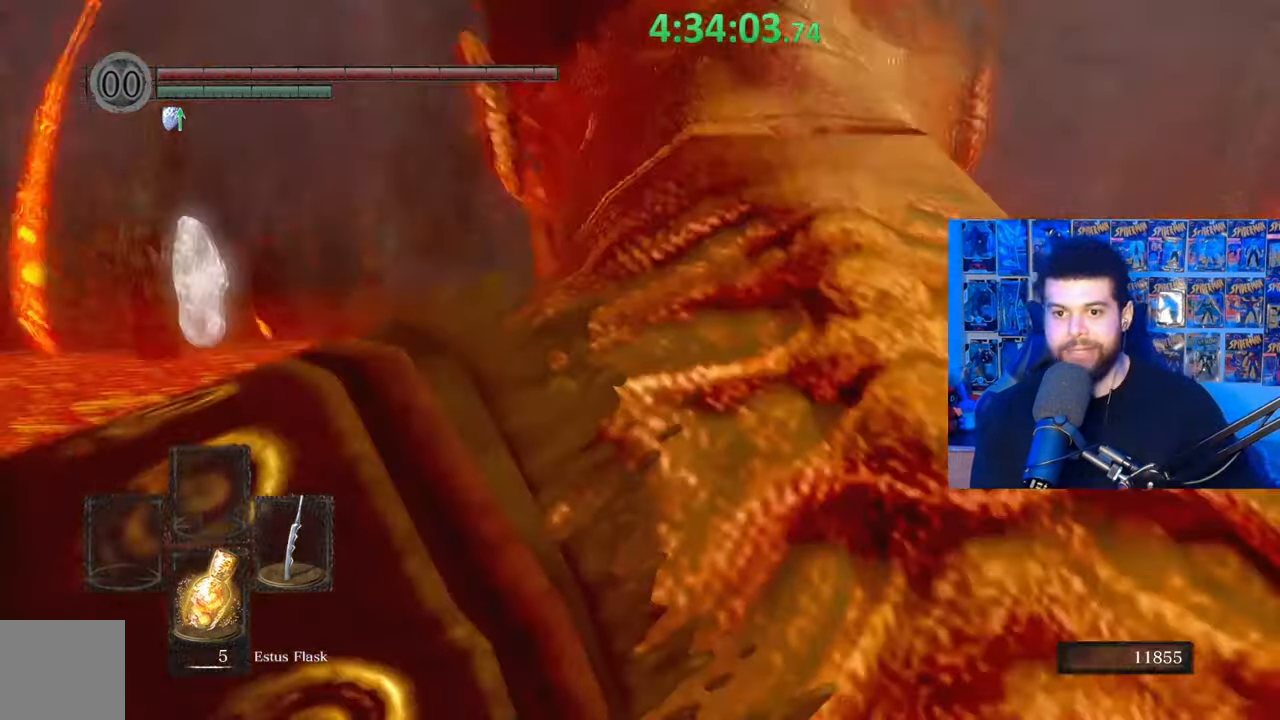
{"buttons": [], "left_stick": "center", "right_stick": "down", "events": [[367, "right_stick", "down-right"], [467, "right_stick", "down"]]}
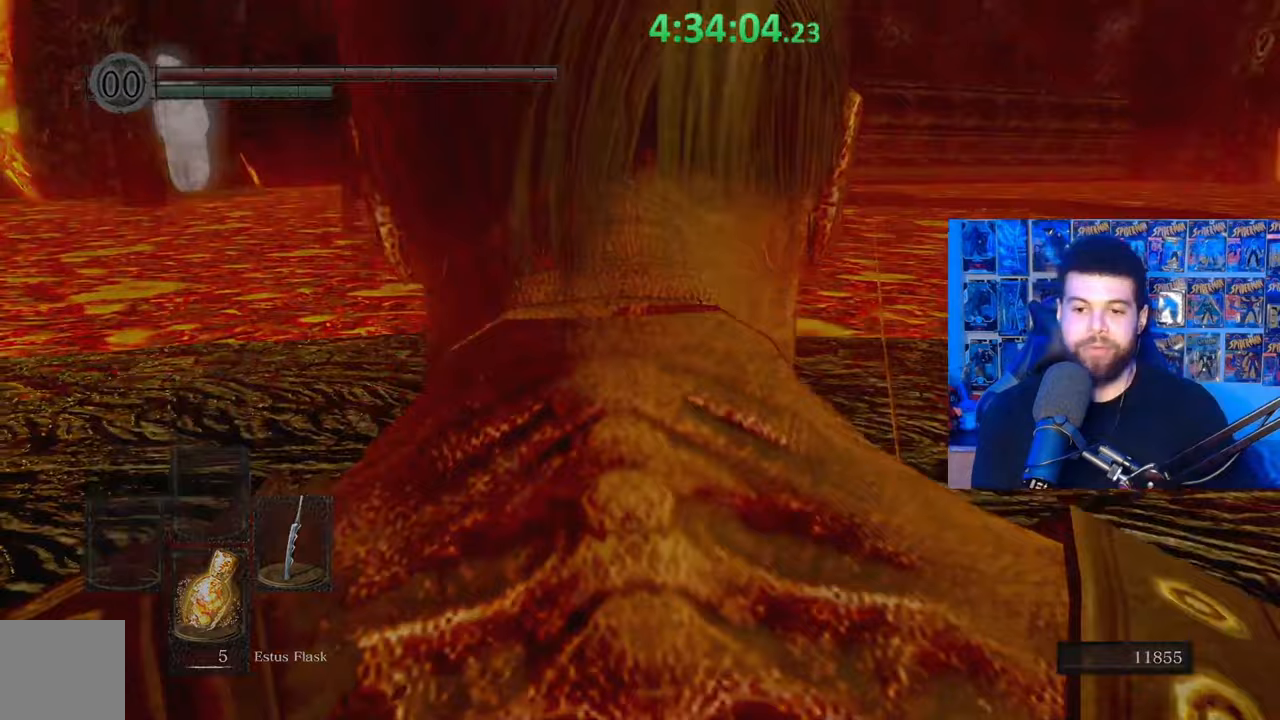
{"buttons": [], "left_stick": "center", "right_stick": "center", "events": [[17, "right_stick", "center"]]}
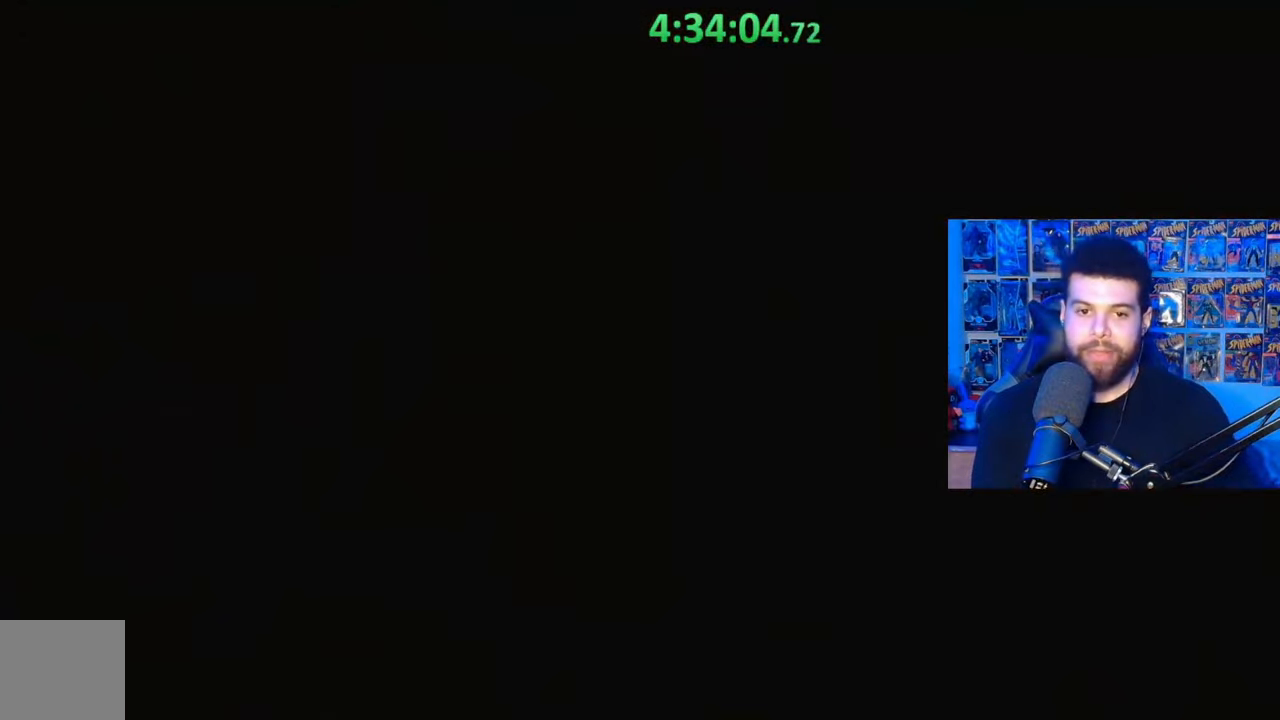
{"buttons": ["START"], "left_stick": "center", "right_stick": "center", "events": [[383, "START", "down"]]}
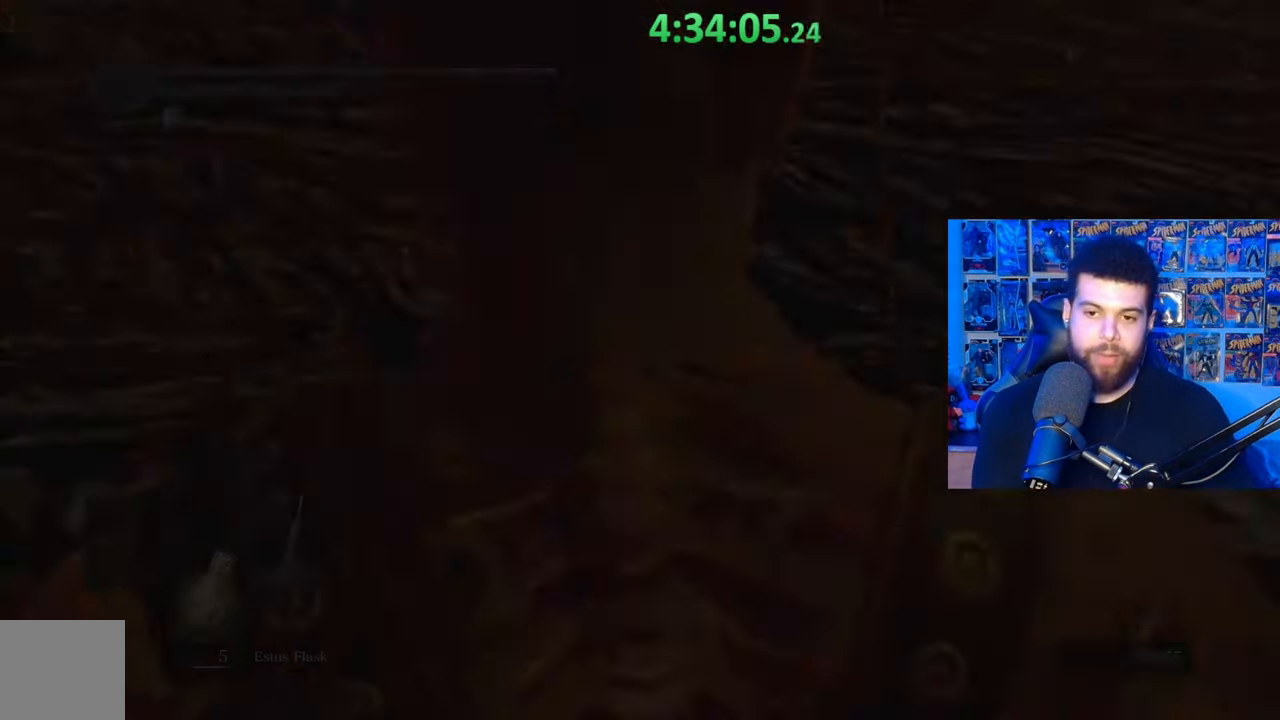
{"buttons": [], "left_stick": "center", "right_stick": "center", "events": [[67, "START", "up"], [117, "START", "down"], [233, "START", "up"]]}
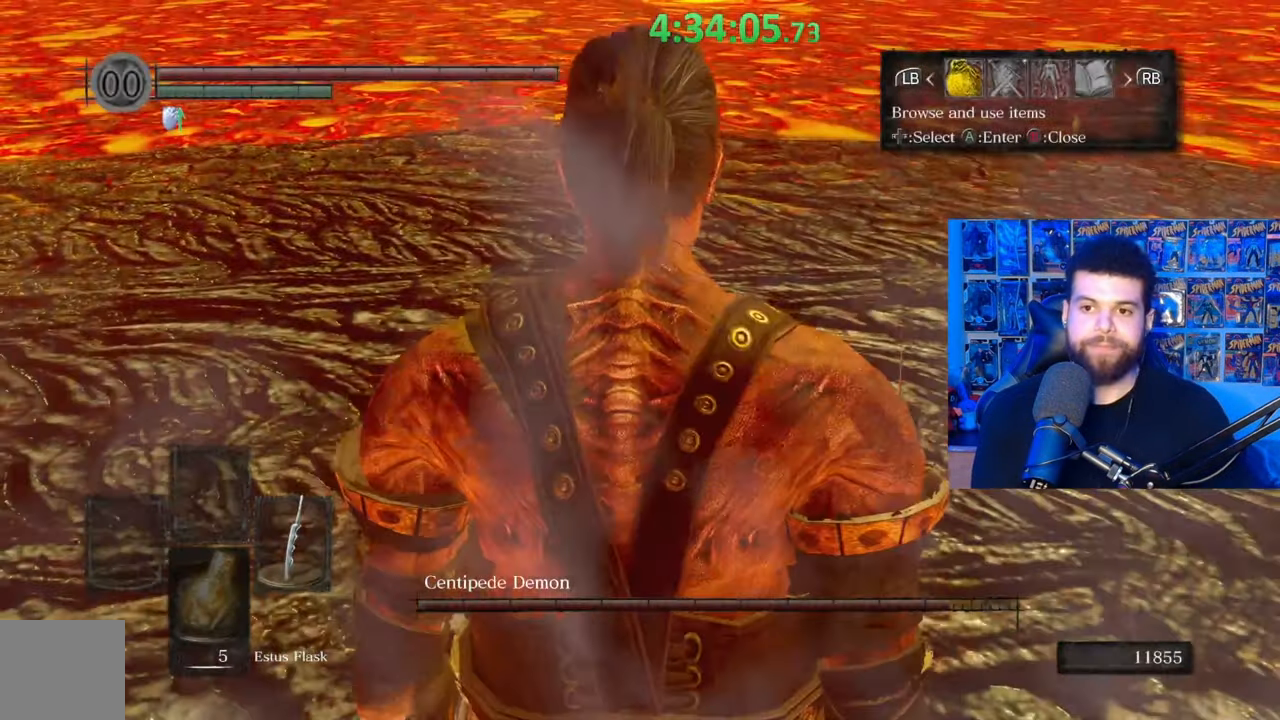
{"buttons": [], "left_stick": "up", "right_stick": "up", "events": [[183, "B", "down"], [317, "B", "up"], [333, "left_stick", "up"], [467, "right_stick", "up"]]}
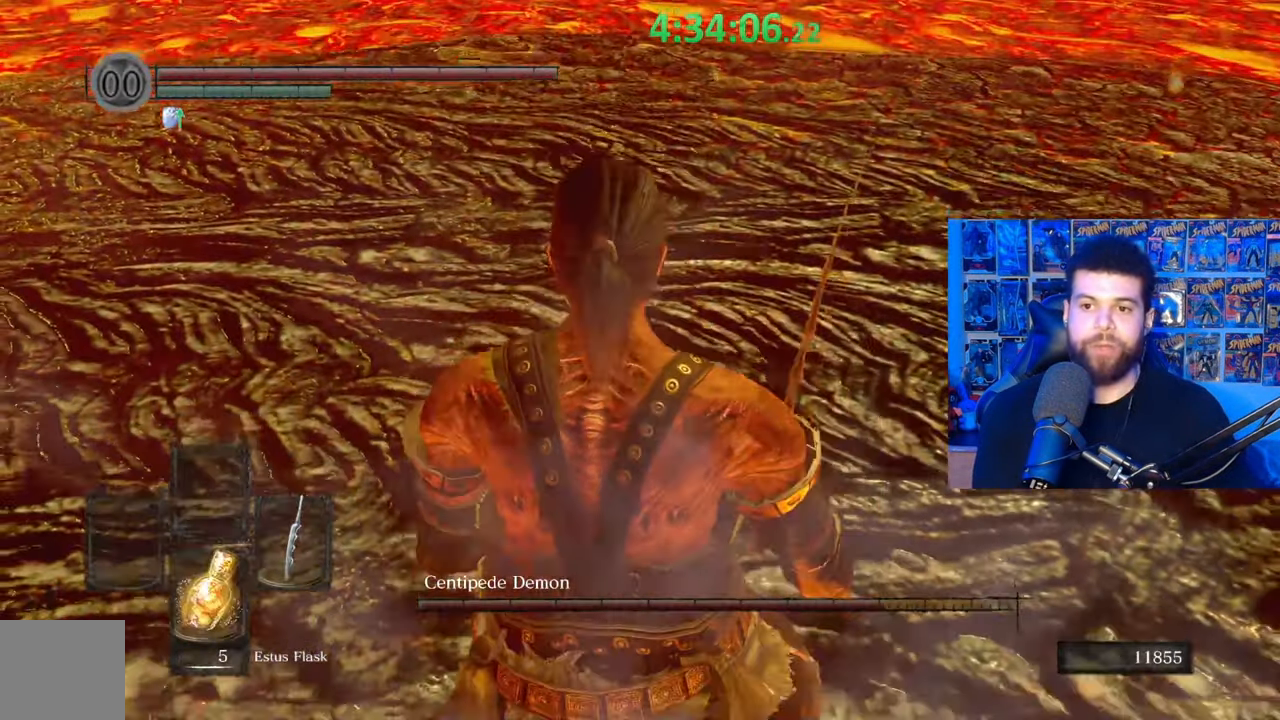
{"buttons": [], "left_stick": "center", "right_stick": "center", "events": [[117, "right_stick", "center"], [317, "left_stick", "center"]]}
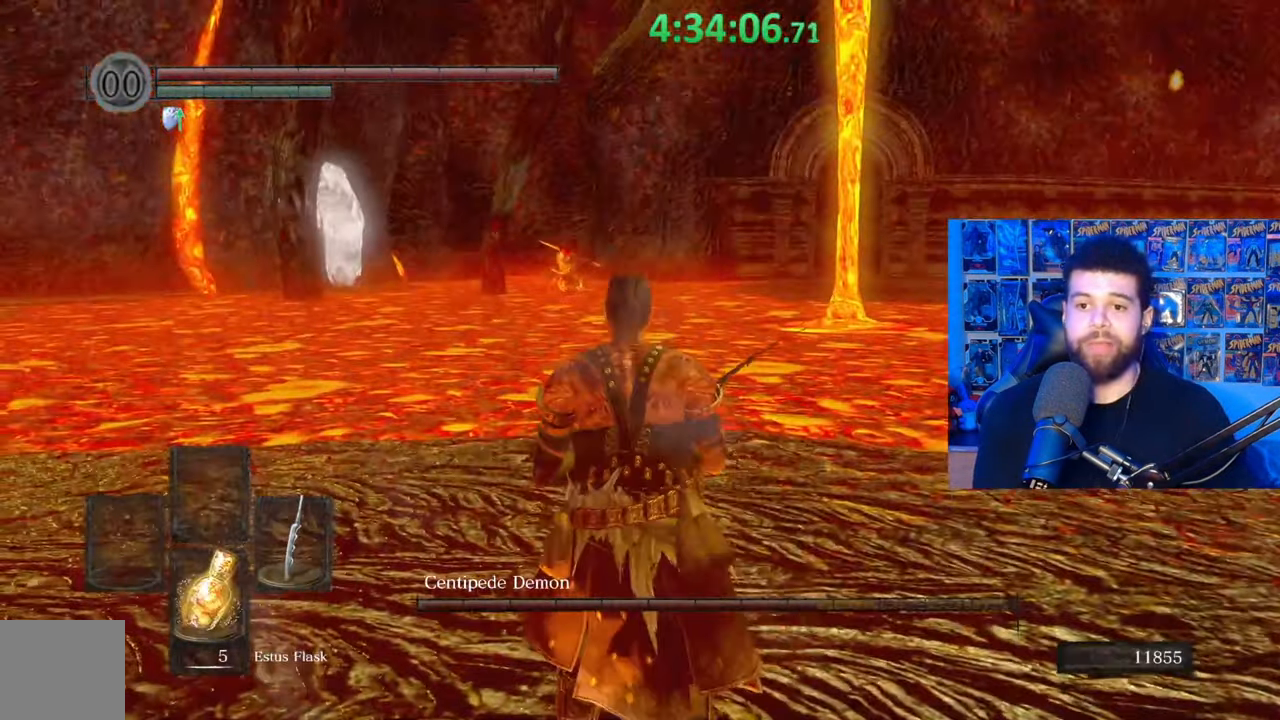
{"buttons": [], "left_stick": "center", "right_stick": "center", "events": []}
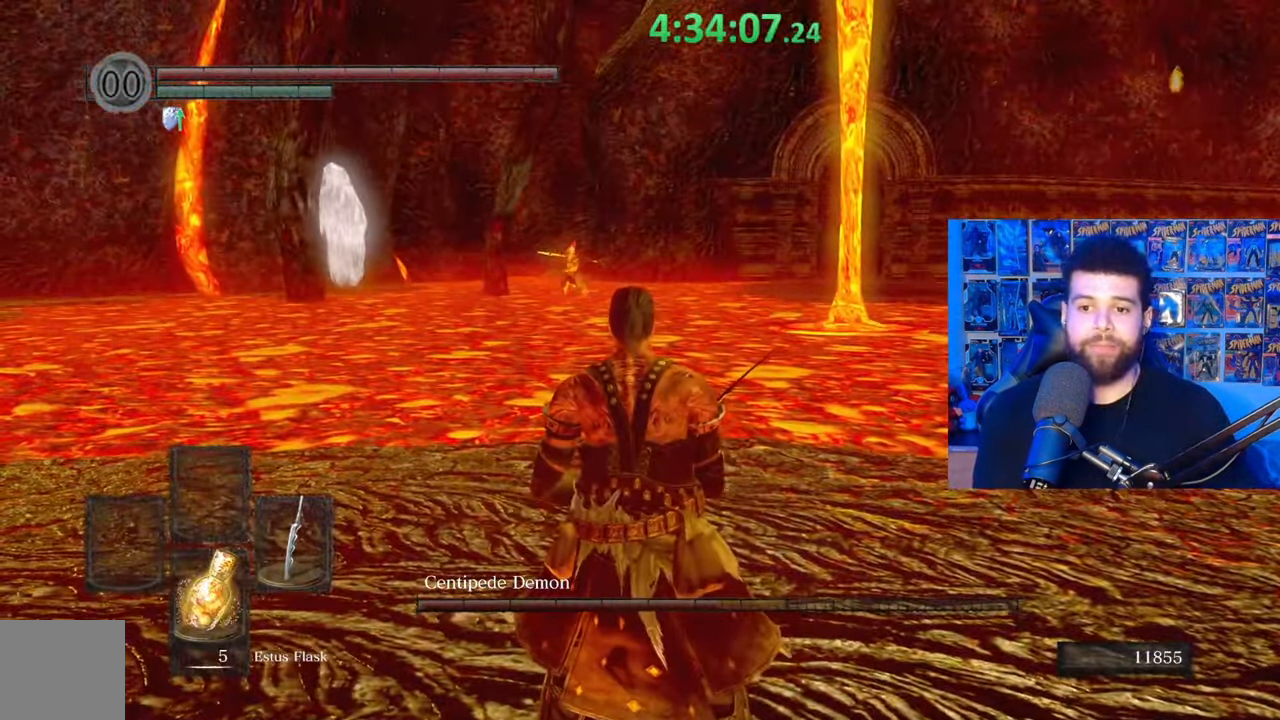
{"buttons": [], "left_stick": "up-left", "right_stick": "center", "events": [[483, "left_stick", "up-left"]]}
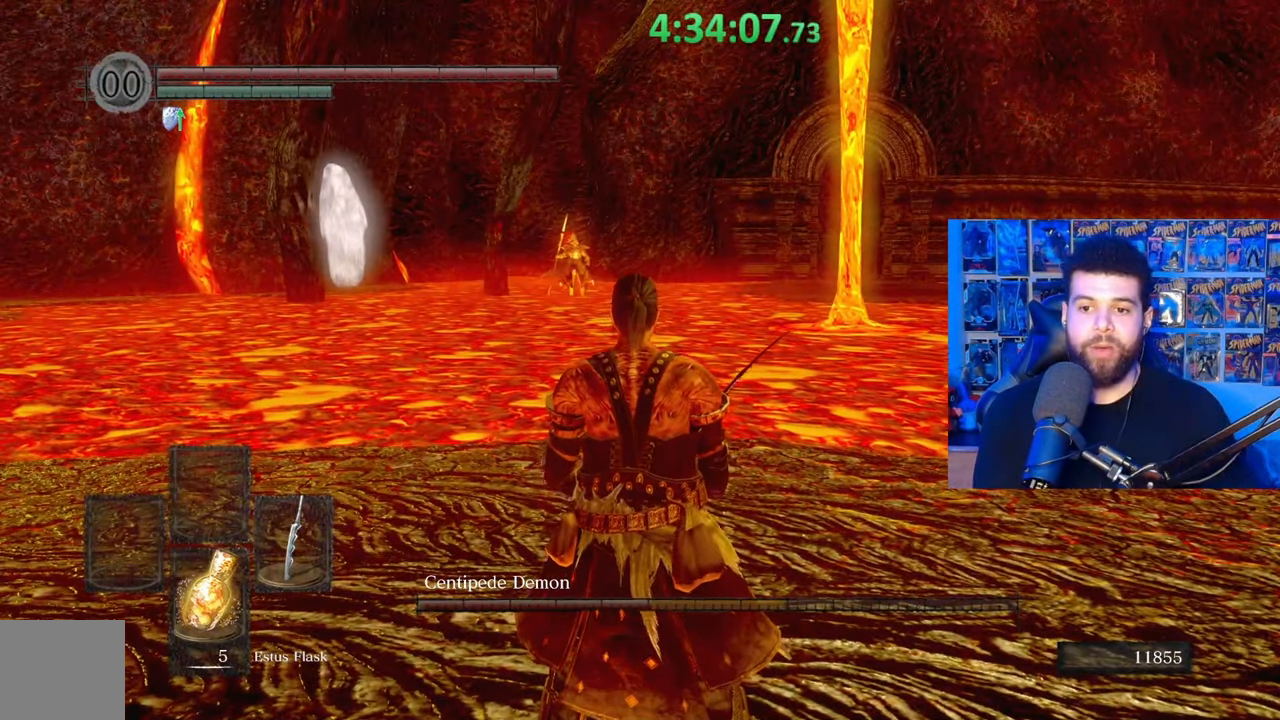
{"buttons": [], "left_stick": "center", "right_stick": "center", "events": [[83, "right_stick", "right"], [133, "right_stick", "center"], [233, "left_stick", "center"]]}
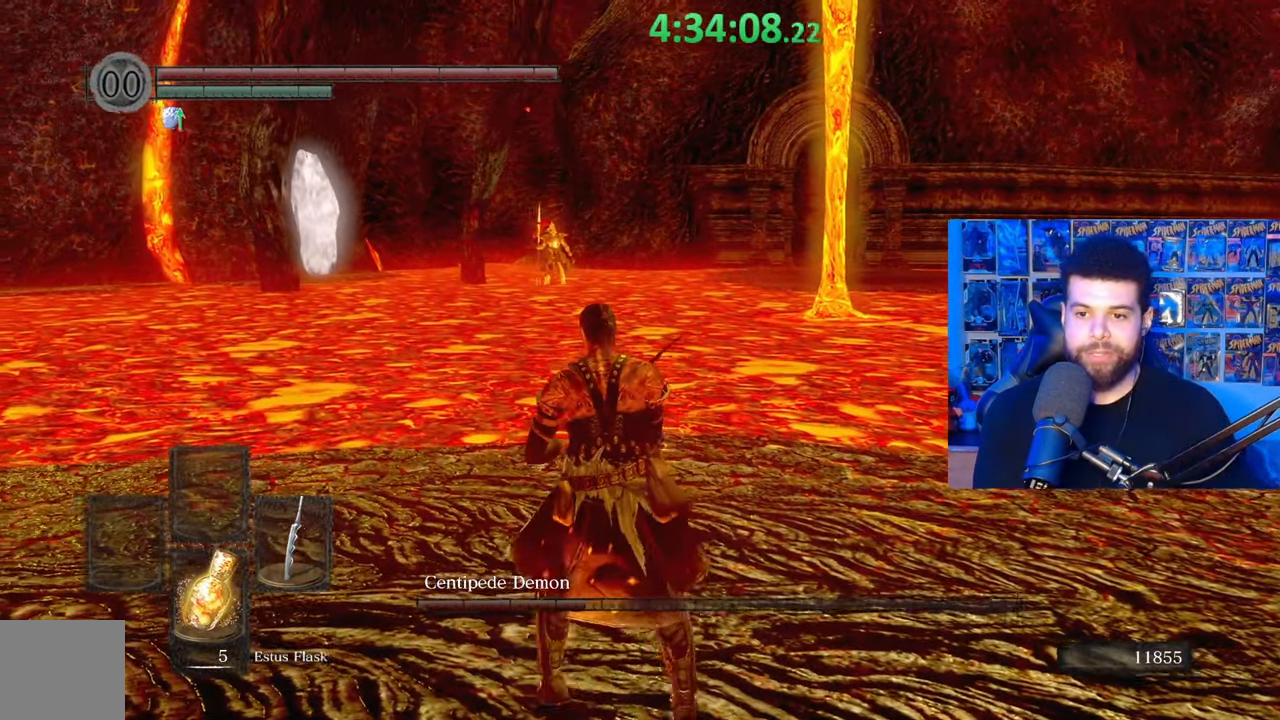
{"buttons": [], "left_stick": "center", "right_stick": "center", "events": [[17, "left_stick", "right"], [117, "left_stick", "center"]]}
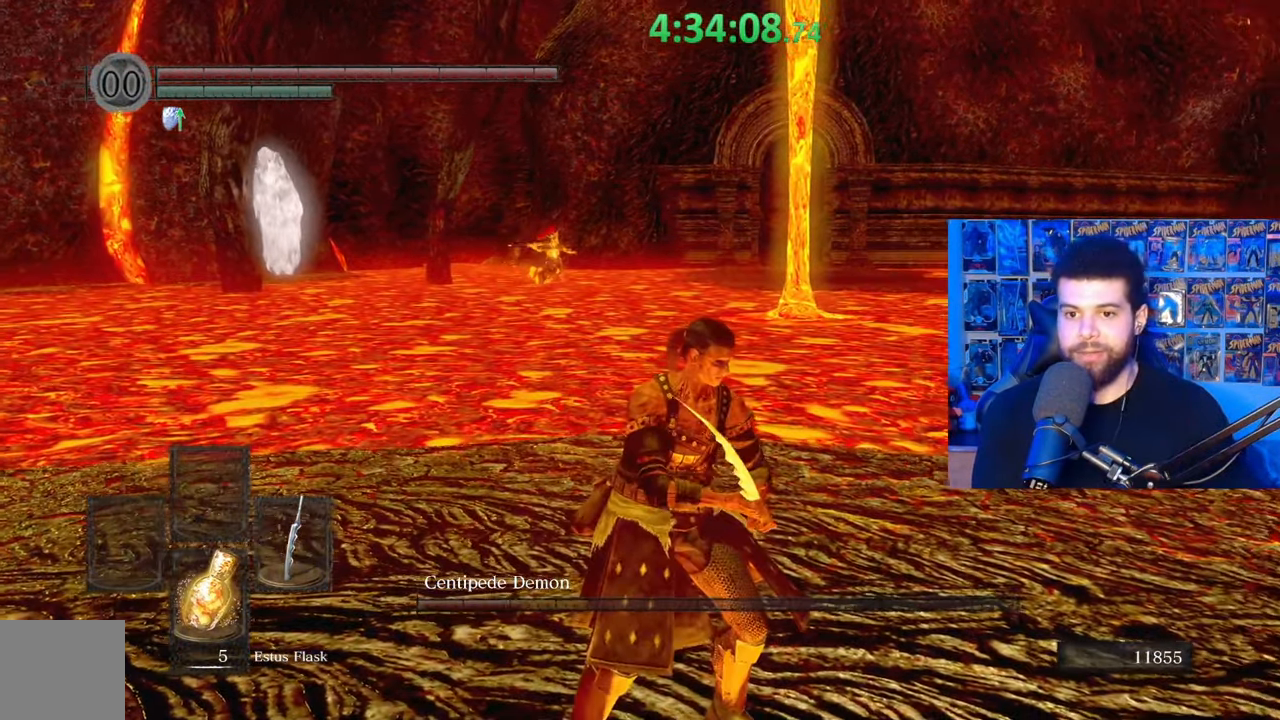
{"buttons": [], "left_stick": "center", "right_stick": "center", "events": []}
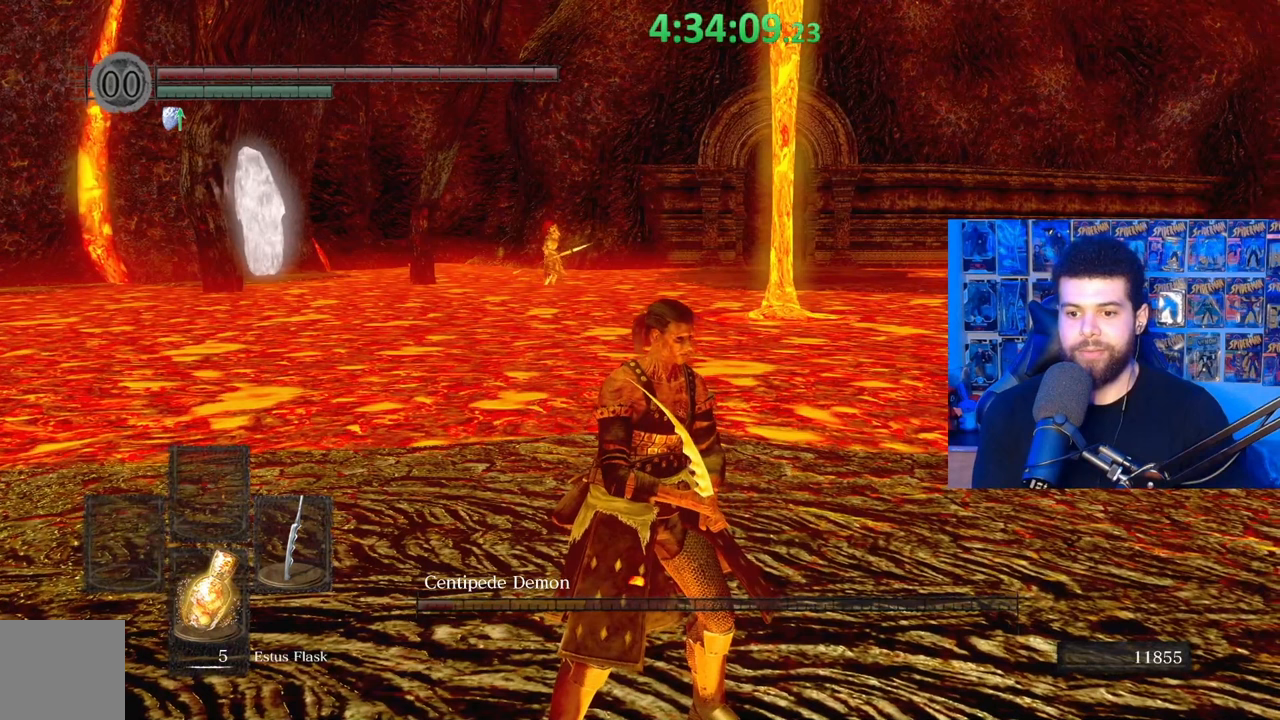
{"buttons": [], "left_stick": "center", "right_stick": "center", "events": []}
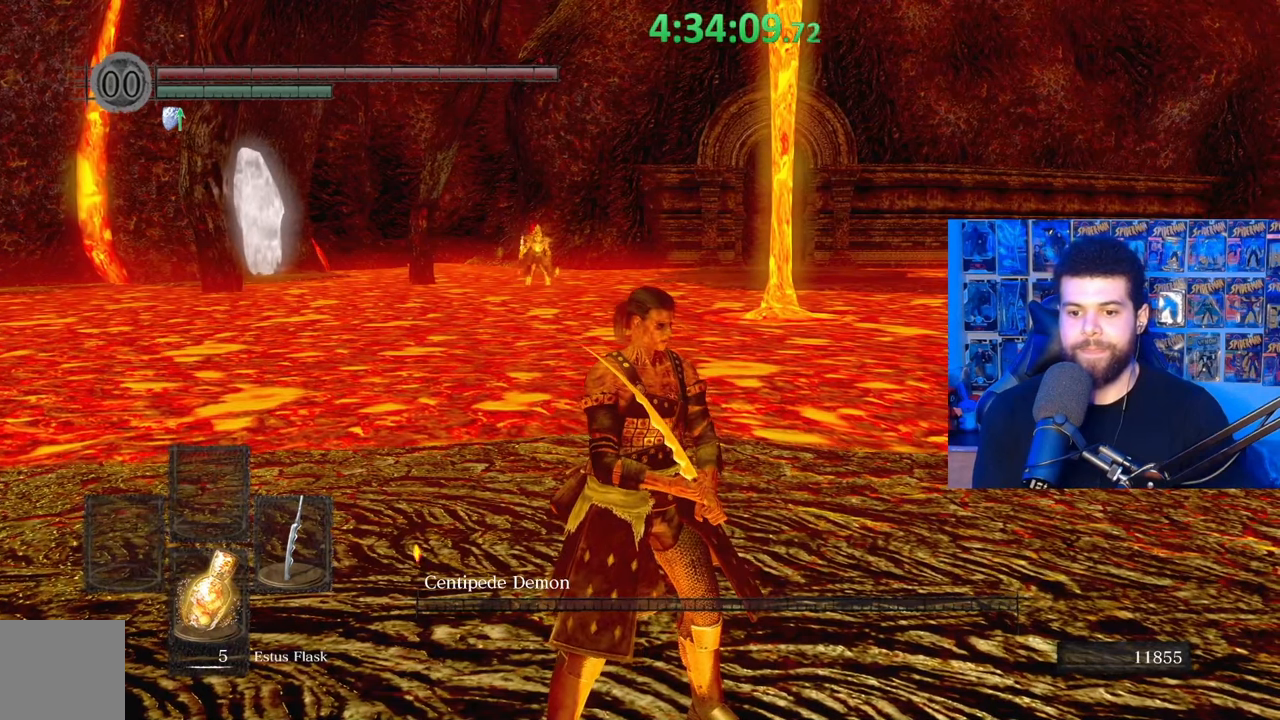
{"buttons": [], "left_stick": "center", "right_stick": "center", "events": []}
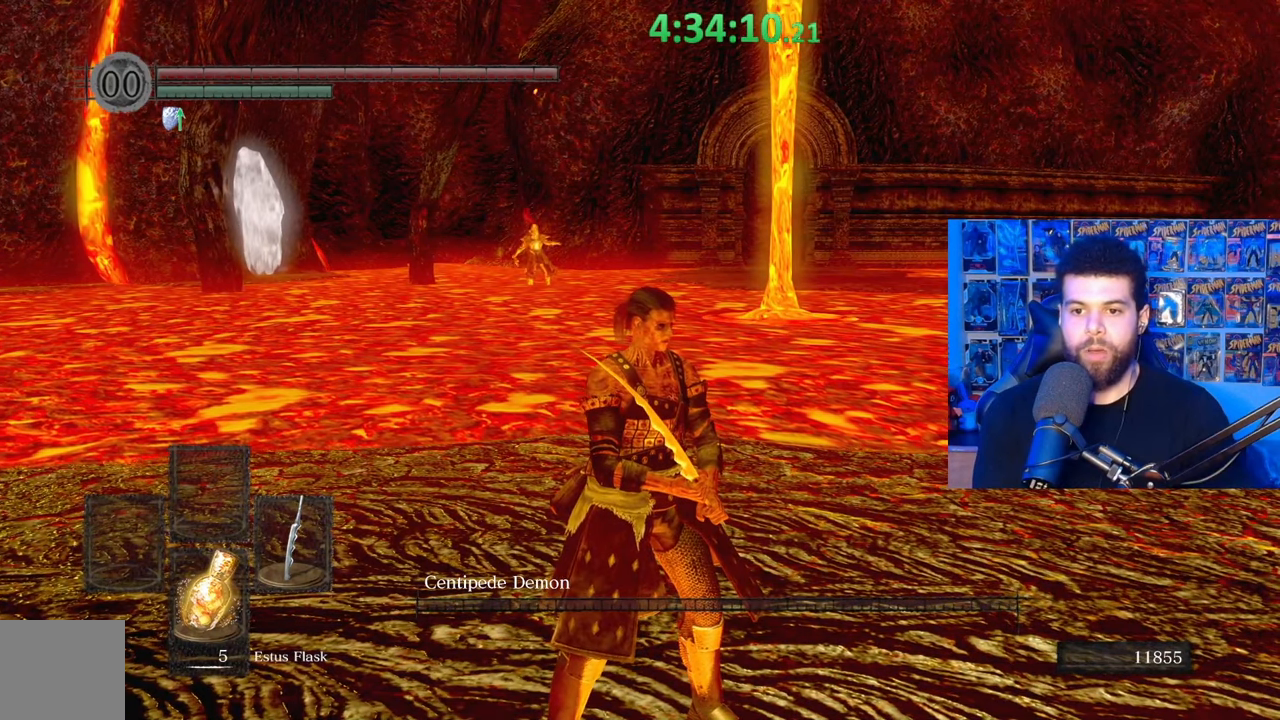
{"buttons": [], "left_stick": "center", "right_stick": "center", "events": []}
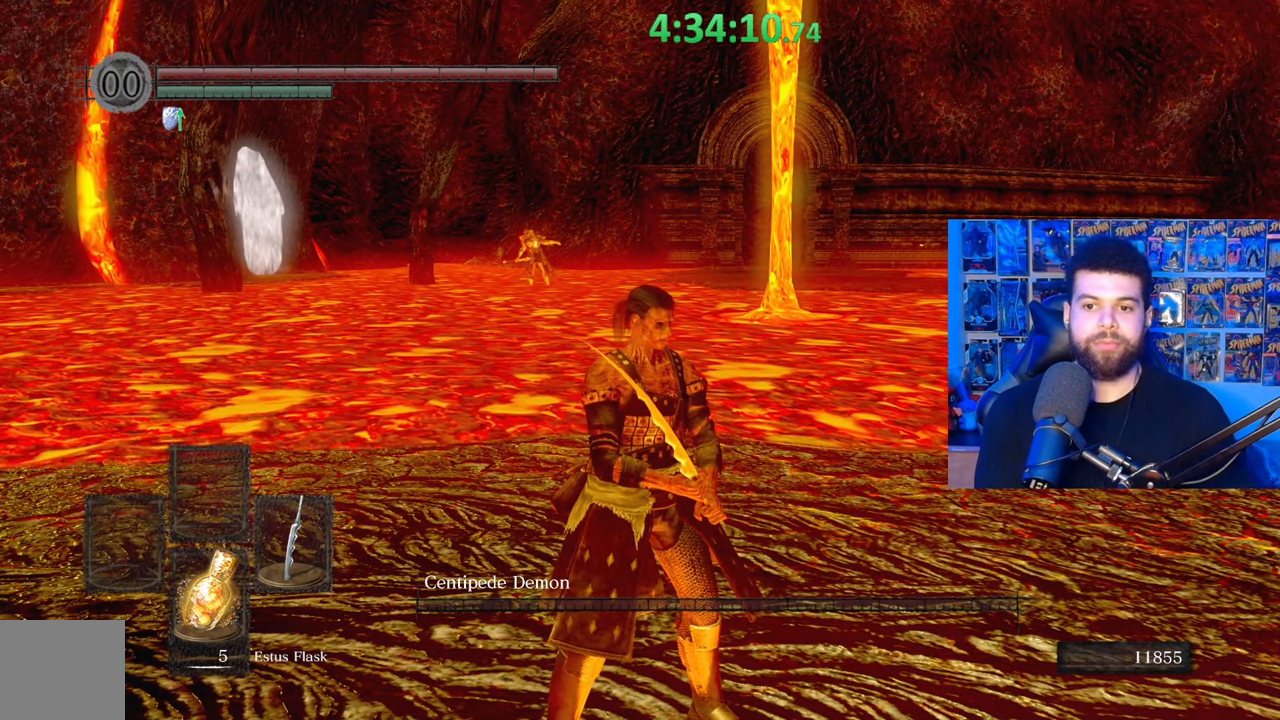
{"buttons": [], "left_stick": "center", "right_stick": "center", "events": []}
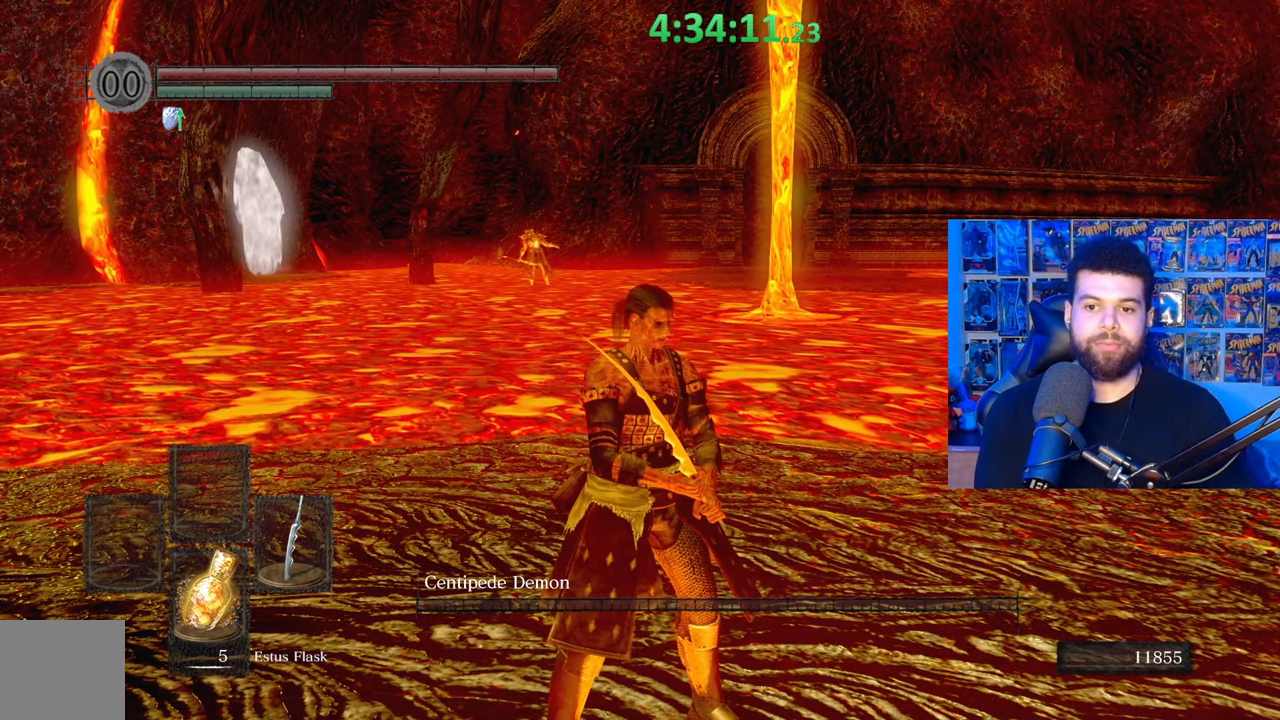
{"buttons": [], "left_stick": "center", "right_stick": "center", "events": []}
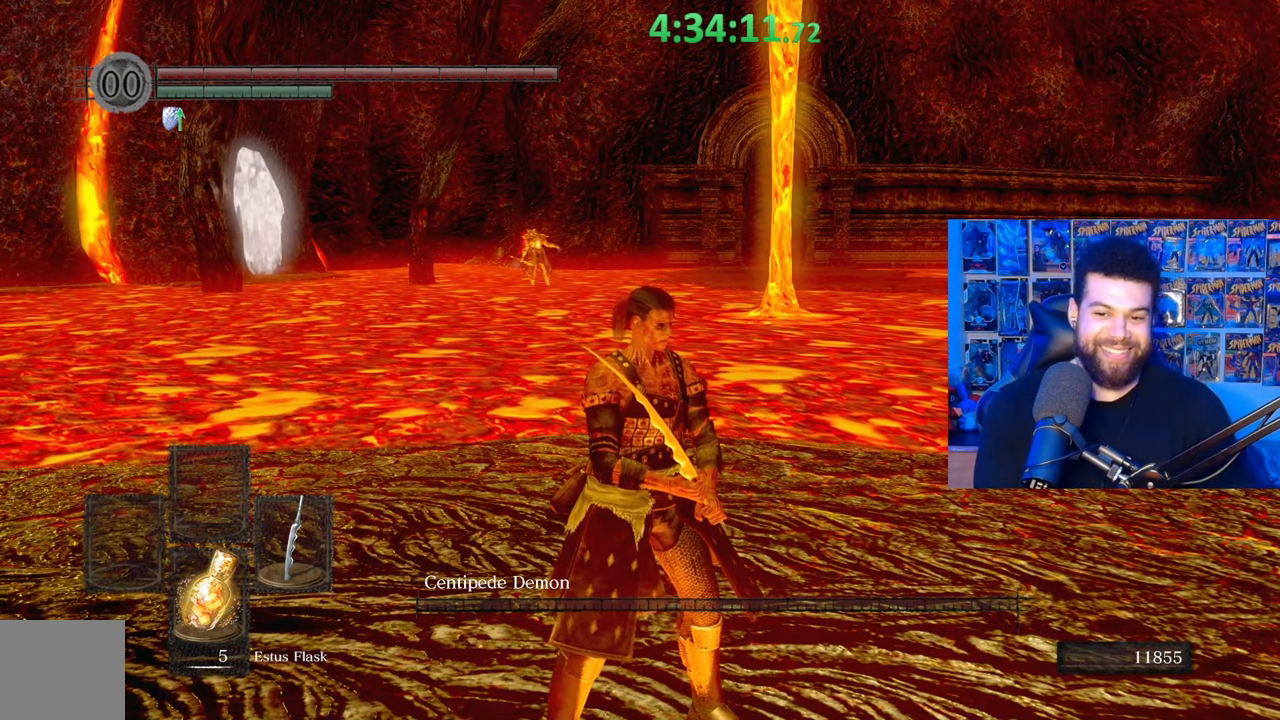
{"buttons": [], "left_stick": "up", "right_stick": "center", "events": [[83, "right_stick", "up-right"], [233, "right_stick", "center"], [267, "left_stick", "up"]]}
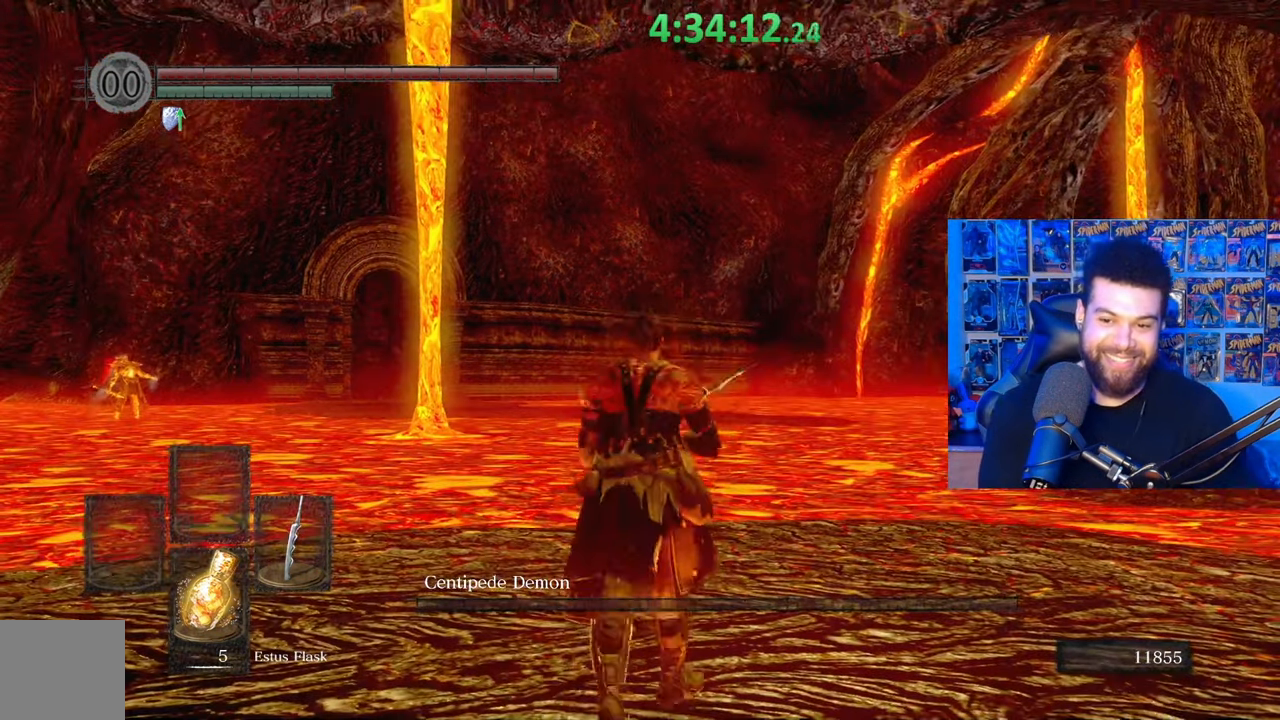
{"buttons": [], "left_stick": "center", "right_stick": "center", "events": [[117, "left_stick", "center"], [167, "left_stick", "down"], [267, "left_stick", "center"]]}